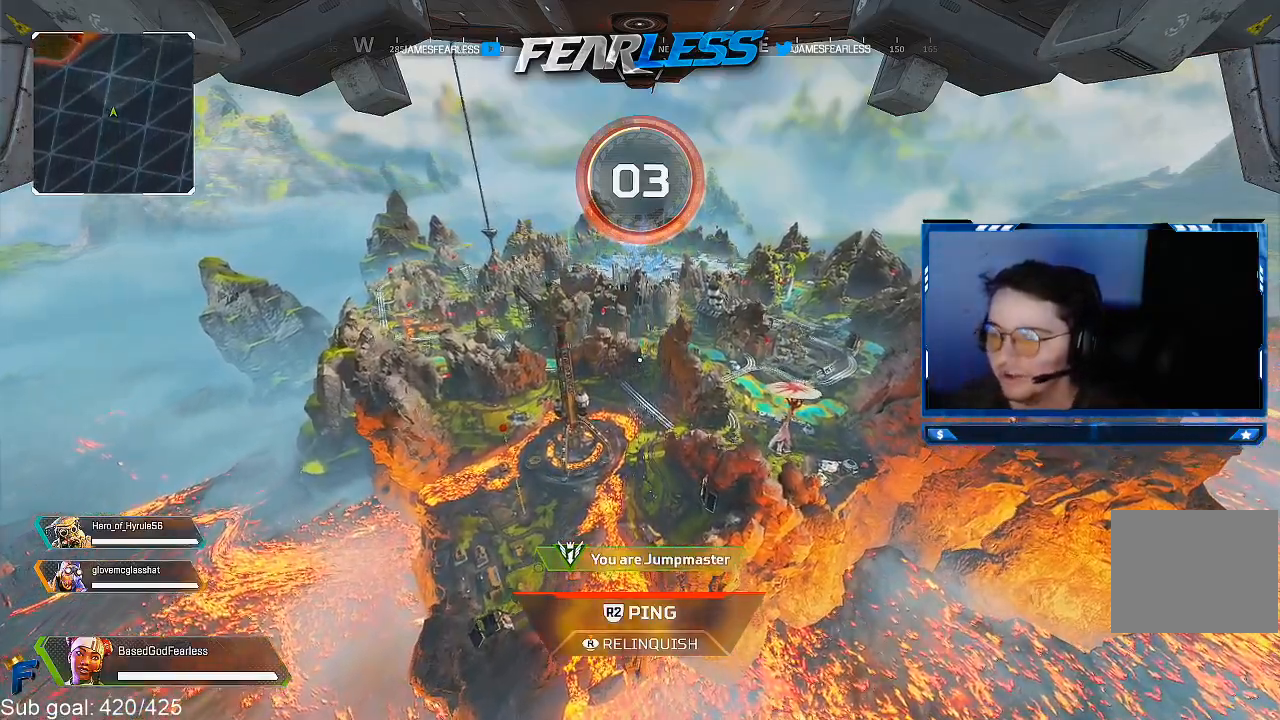
Gameplay with a controller (PlayStation layout); each line is a JSON object with the inputs held at the frame after it. "events" lists button and stick changes between this image and that frame as [ms after this image, input, new state], when the widget could be followed in between.
{"buttons": ["L1"], "left_stick": "center", "right_stick": "center", "events": [[233, "L1", "down"]]}
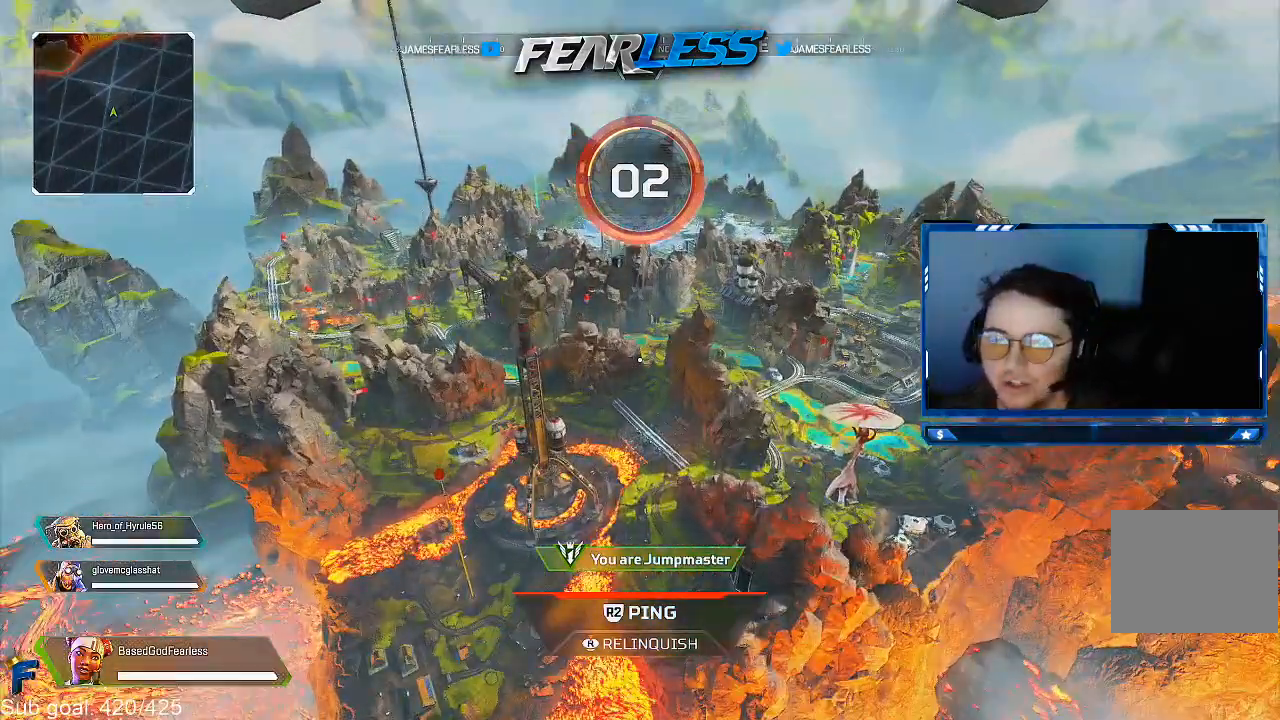
{"buttons": [], "left_stick": "center", "right_stick": "center", "events": [[500, "L1", "up"]]}
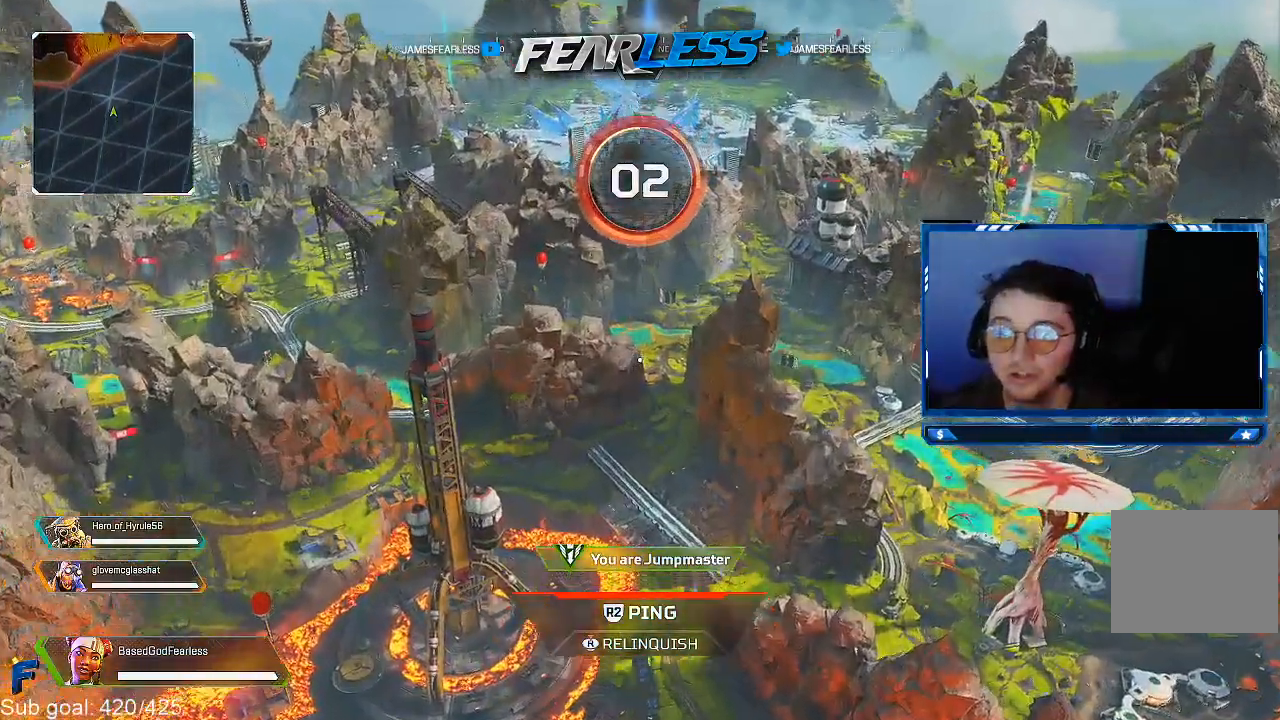
{"buttons": [], "left_stick": "center", "right_stick": "left", "events": [[217, "right_stick", "left"]]}
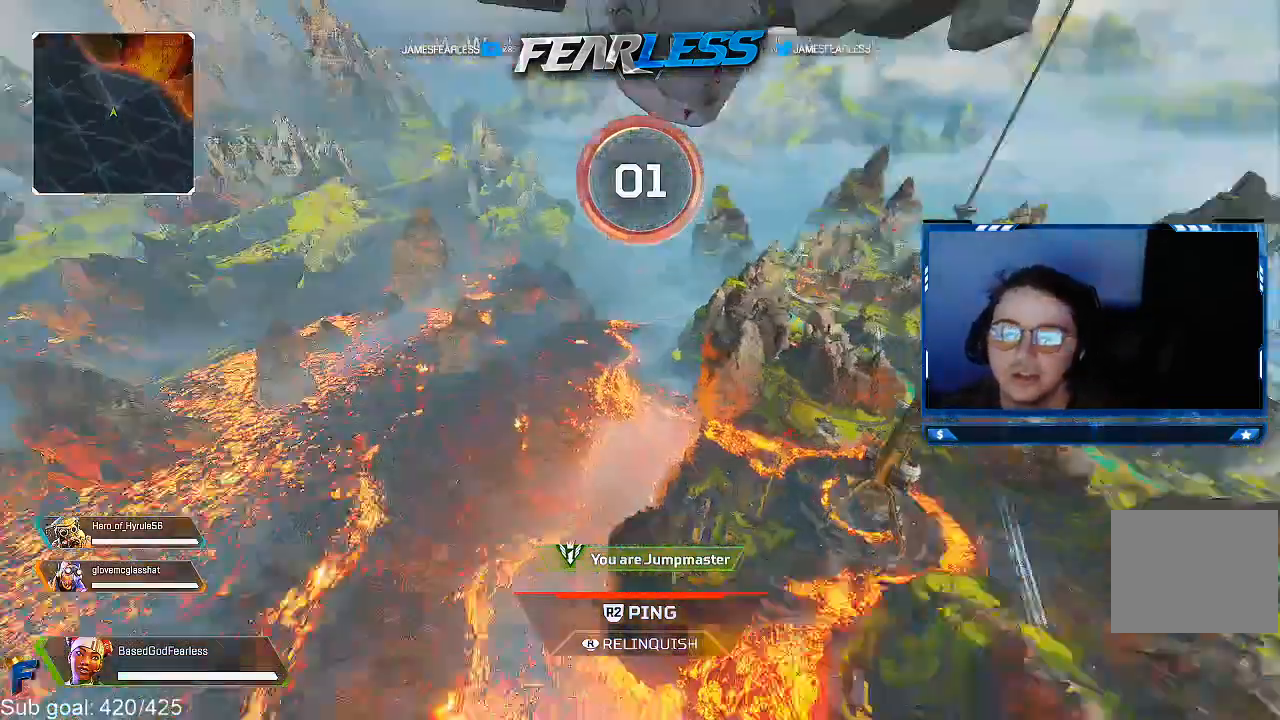
{"buttons": [], "left_stick": "center", "right_stick": "center", "events": [[267, "right_stick", "center"]]}
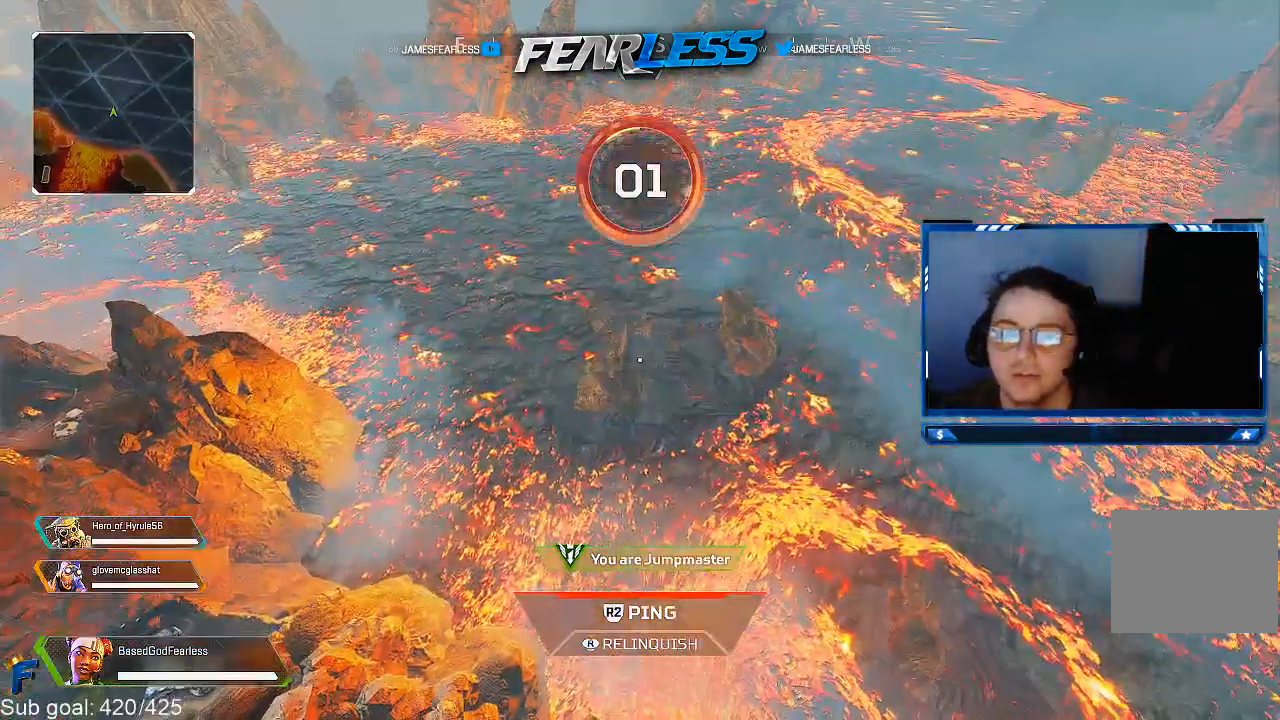
{"buttons": [], "left_stick": "center", "right_stick": "center", "events": [[233, "right_stick", "right"], [450, "right_stick", "center"]]}
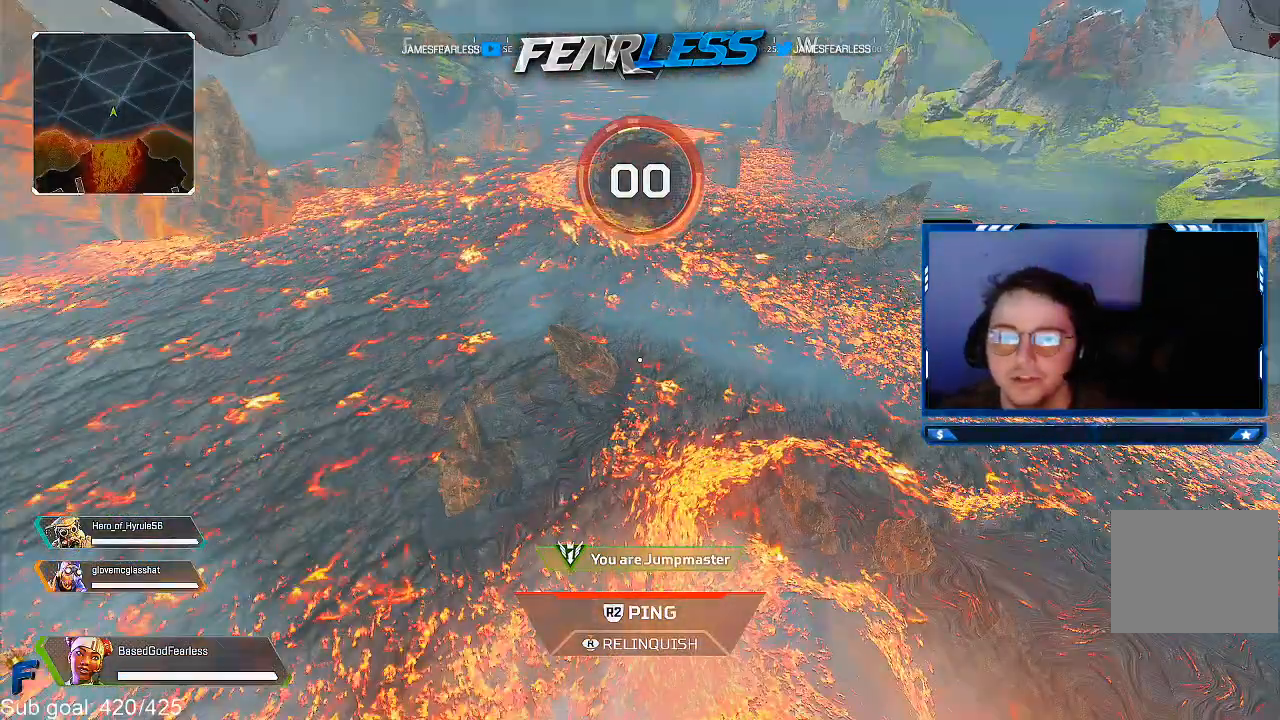
{"buttons": [], "left_stick": "center", "right_stick": "right", "events": [[250, "right_stick", "right"]]}
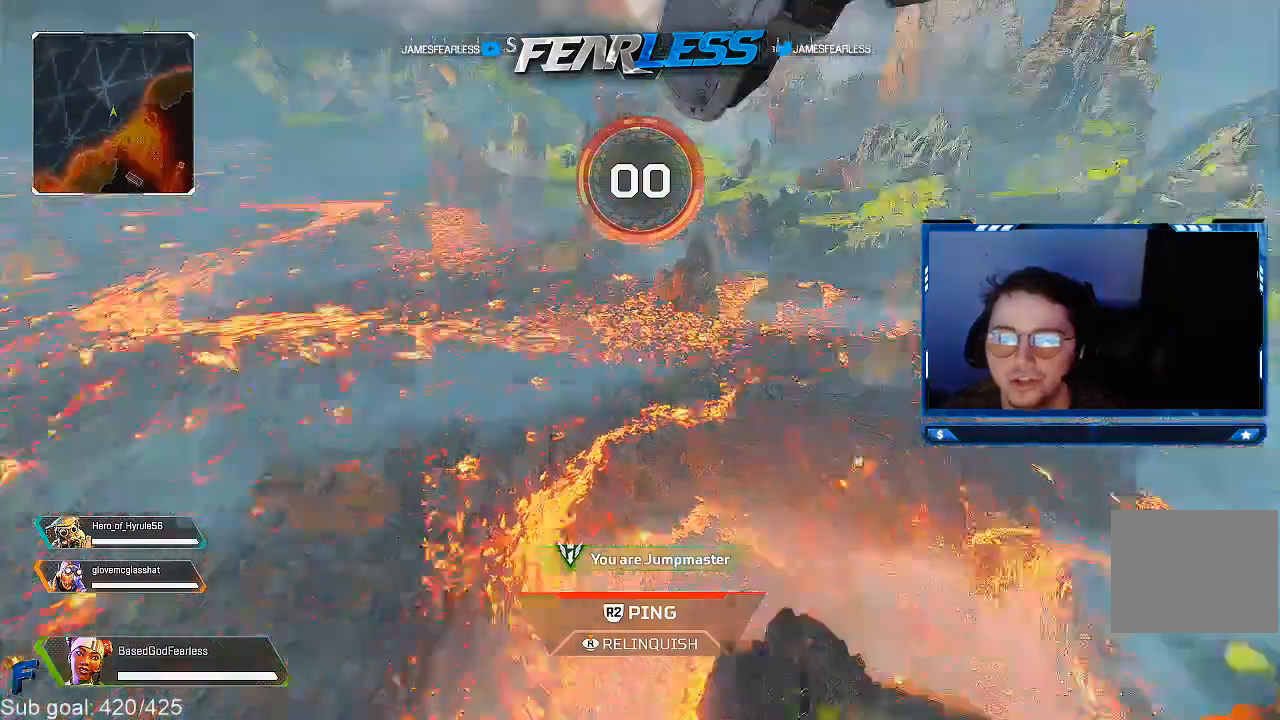
{"buttons": [], "left_stick": "center", "right_stick": "center", "events": [[150, "right_stick", "center"]]}
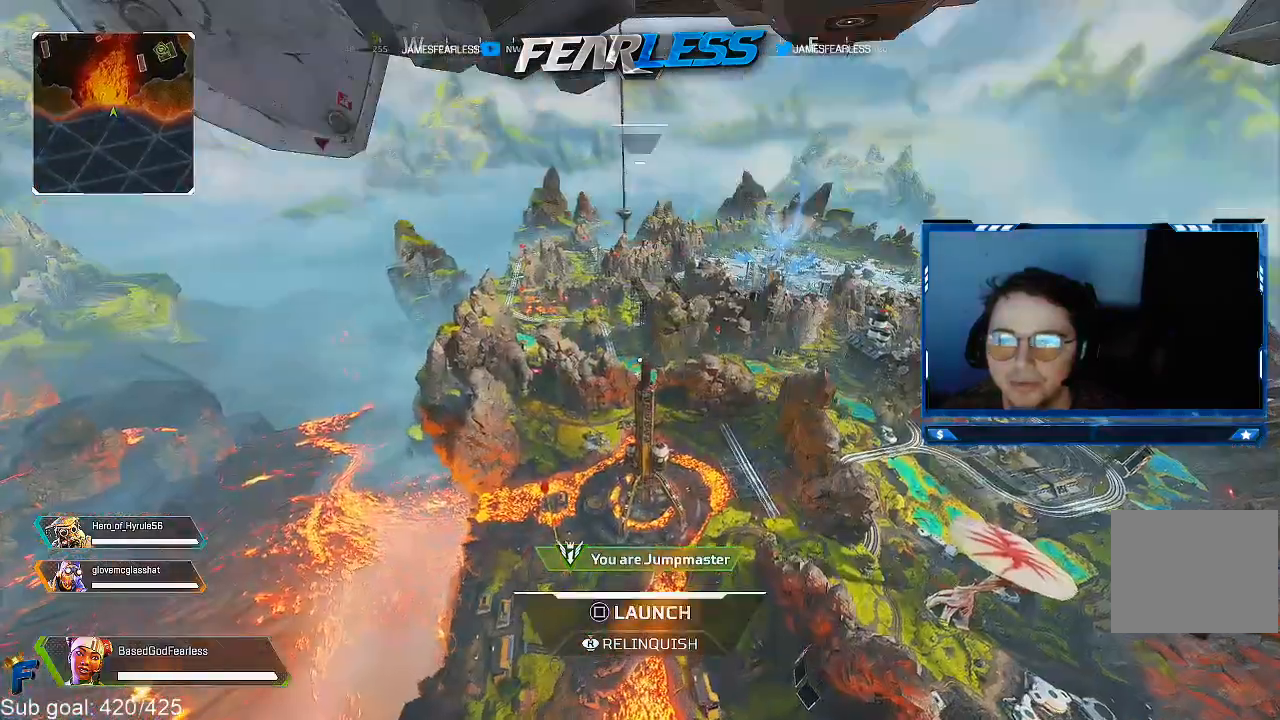
{"buttons": [], "left_stick": "center", "right_stick": "left", "events": [[250, "right_stick", "left"]]}
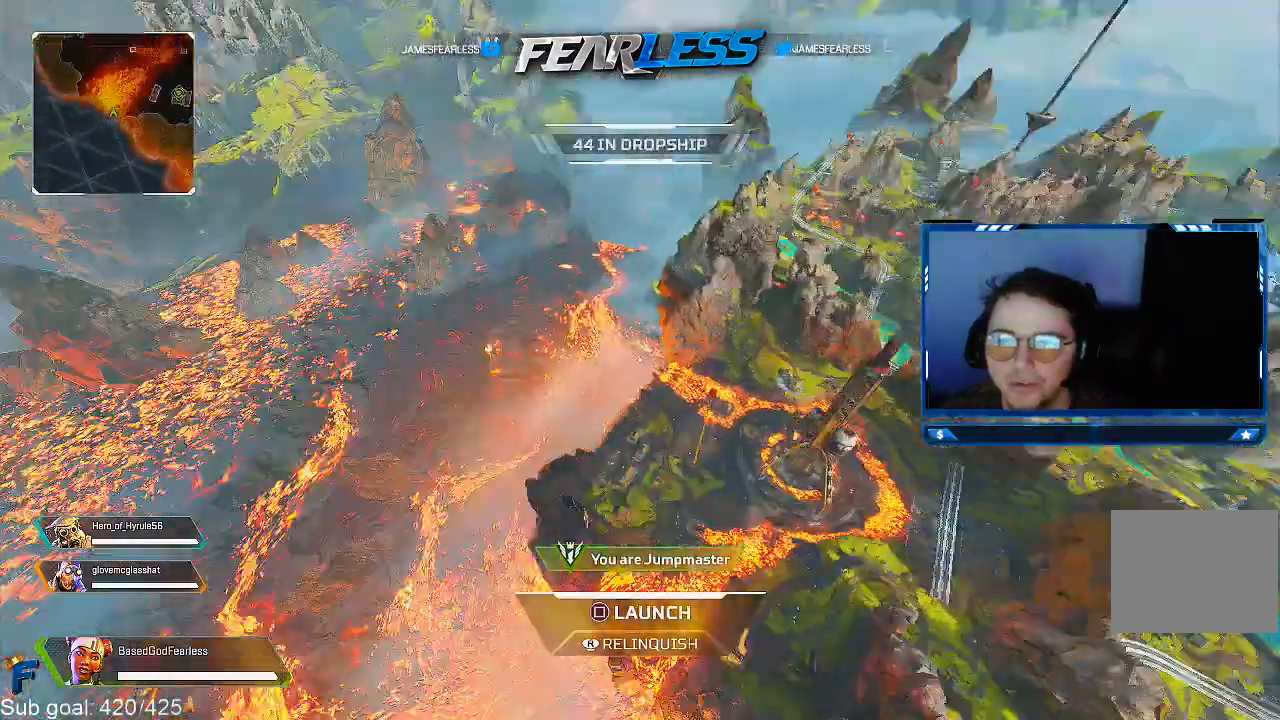
{"buttons": [], "left_stick": "center", "right_stick": "center", "events": [[250, "right_stick", "center"]]}
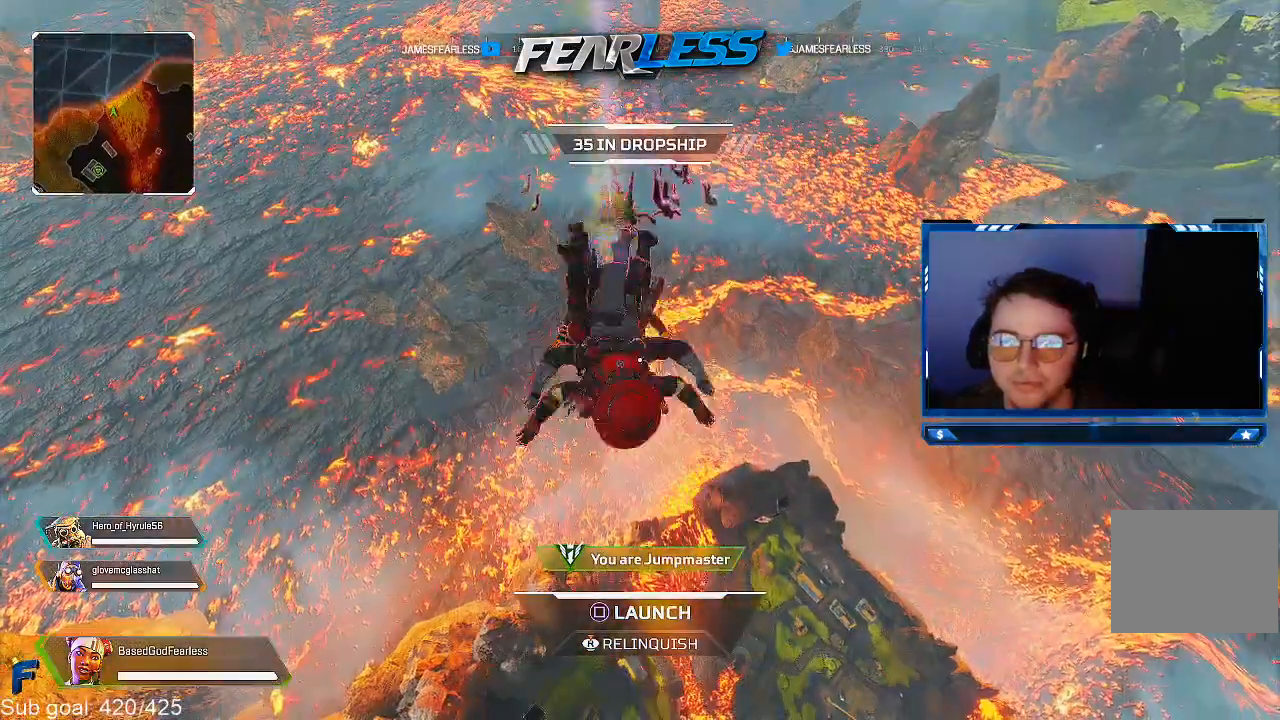
{"buttons": [], "left_stick": "center", "right_stick": "center", "events": []}
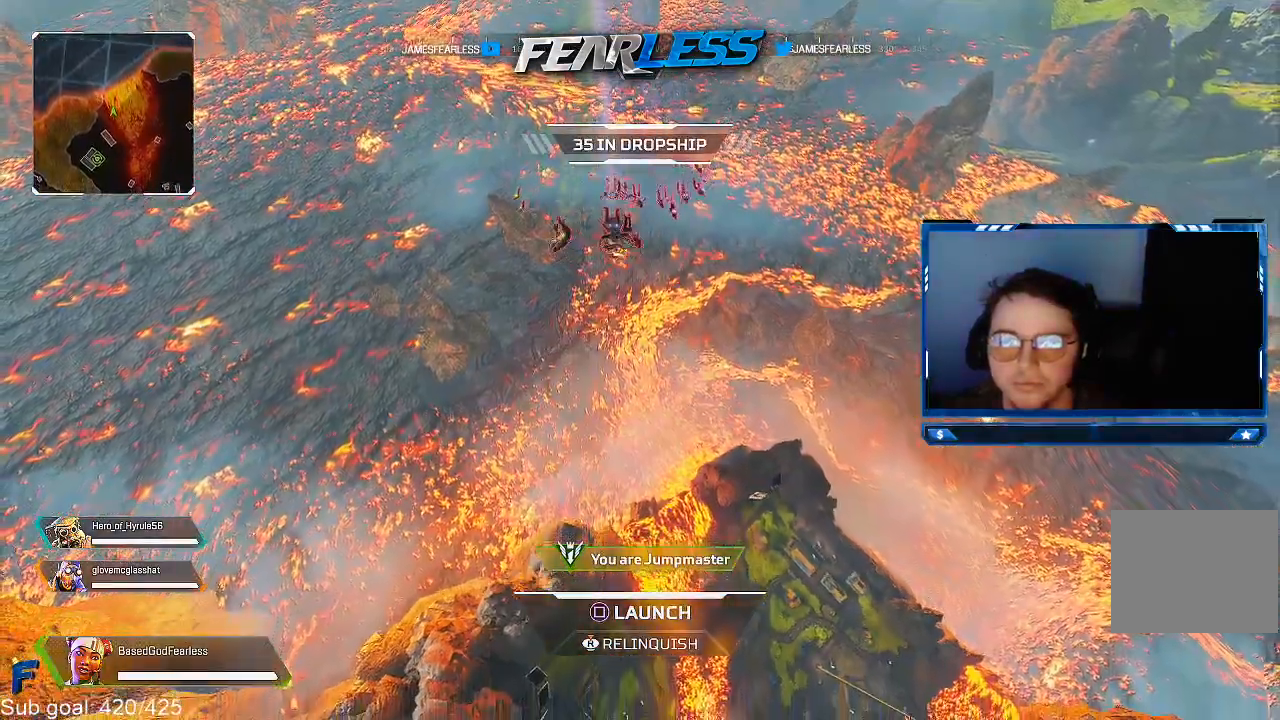
{"buttons": [], "left_stick": "center", "right_stick": "center", "events": []}
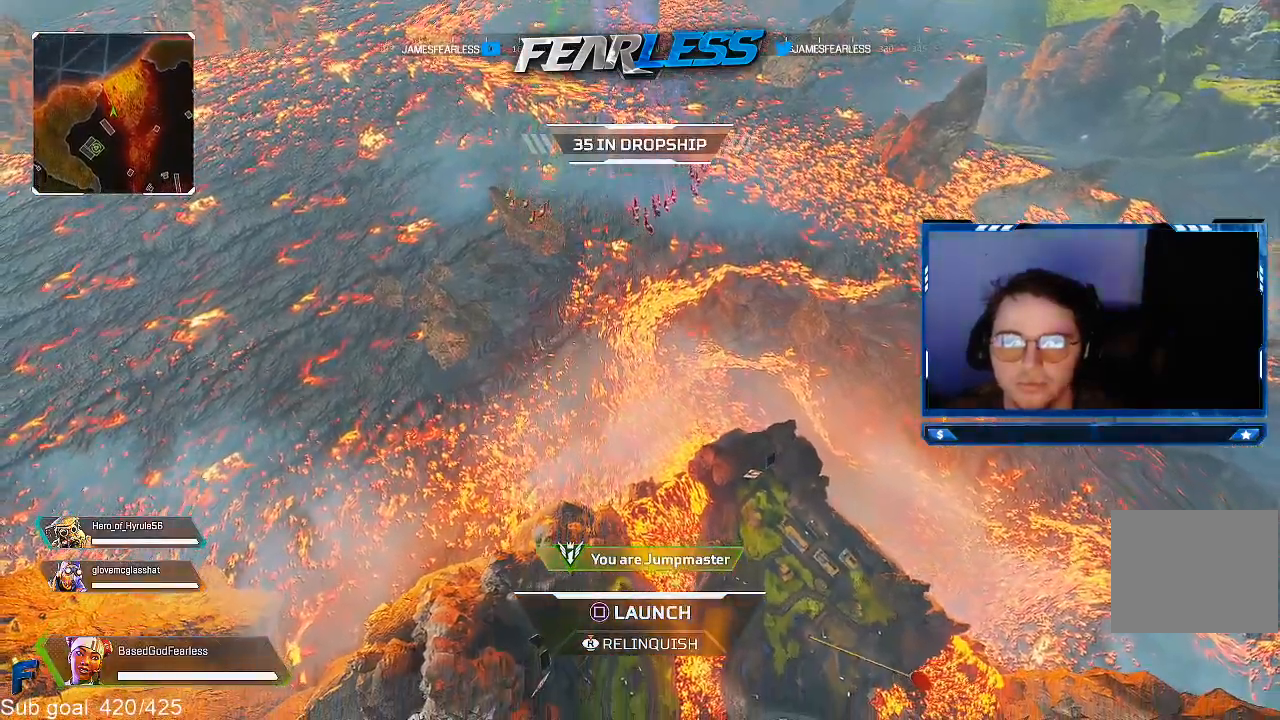
{"buttons": [], "left_stick": "center", "right_stick": "center", "events": [[167, "right_stick", "up"], [283, "right_stick", "center"]]}
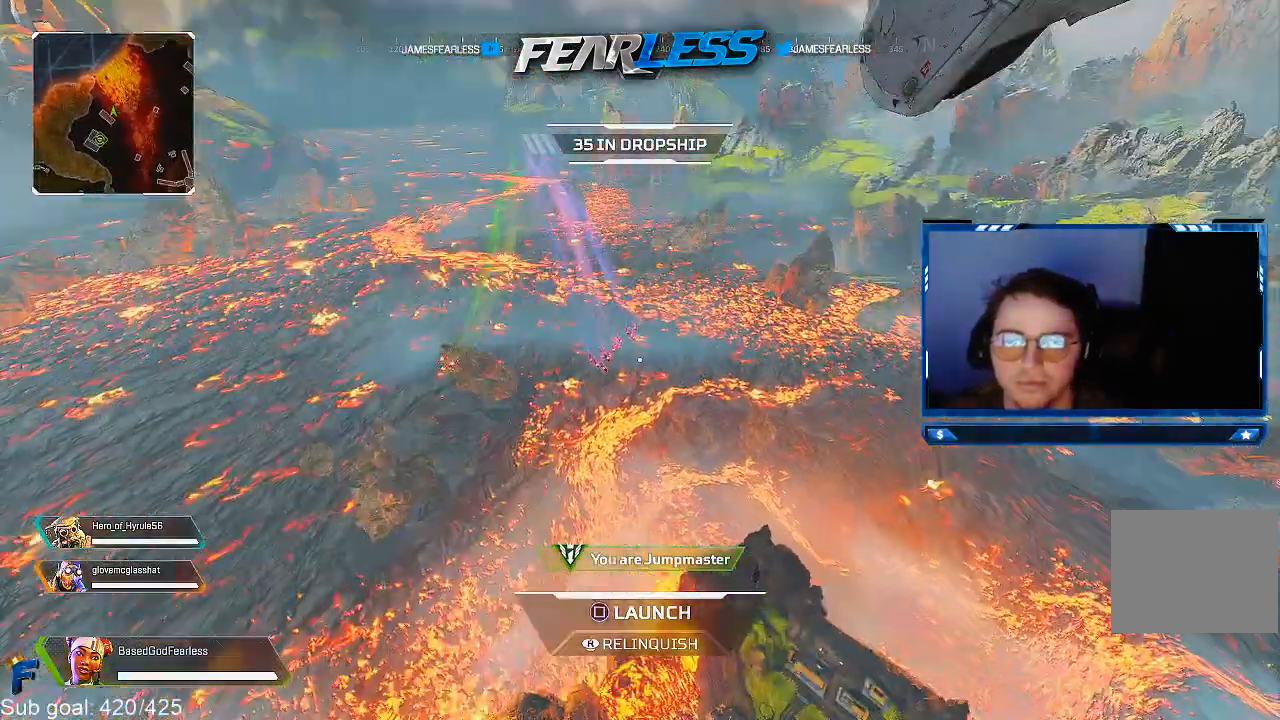
{"buttons": [], "left_stick": "center", "right_stick": "center", "events": [[267, "right_stick", "down"], [417, "right_stick", "center"]]}
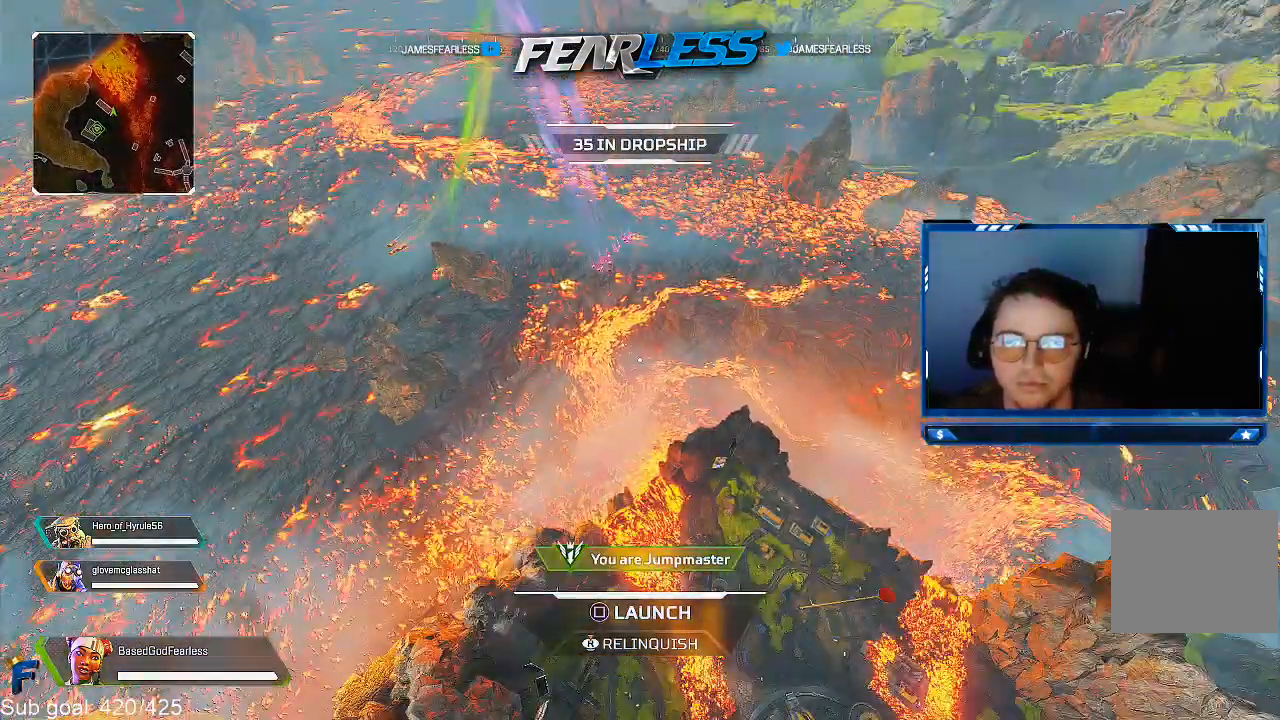
{"buttons": [], "left_stick": "center", "right_stick": "center", "events": []}
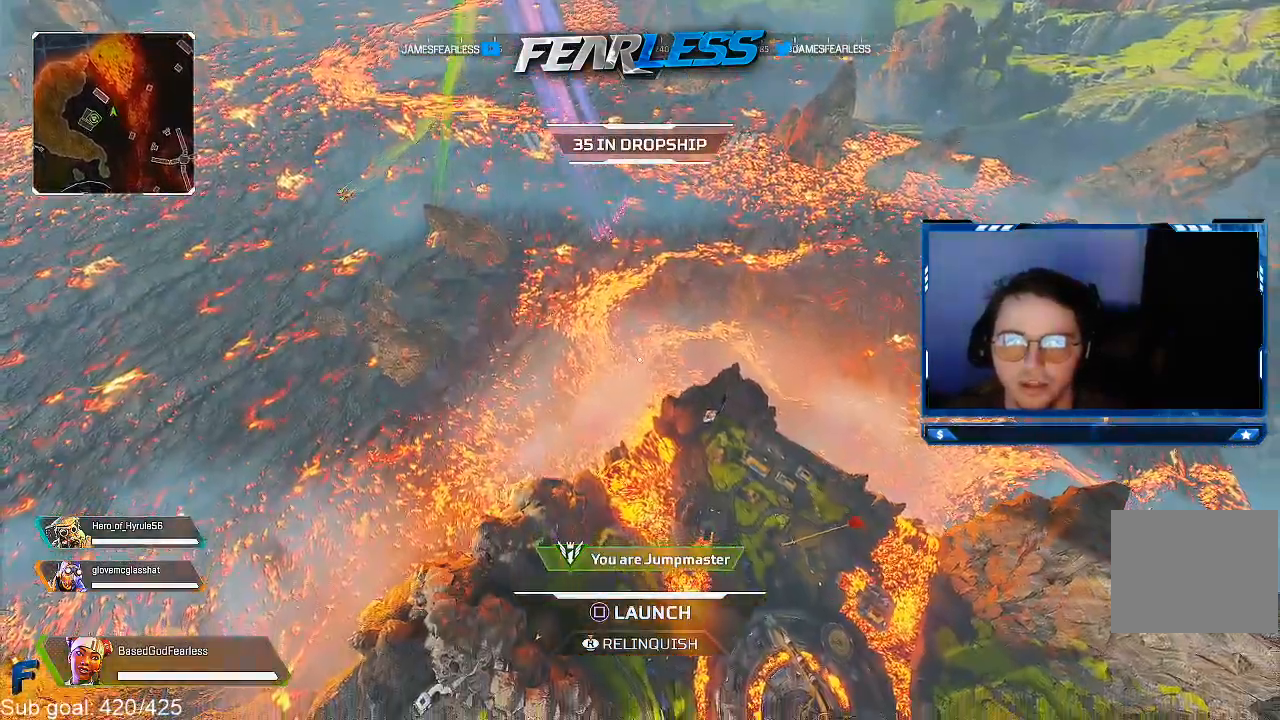
{"buttons": [], "left_stick": "center", "right_stick": "center", "events": []}
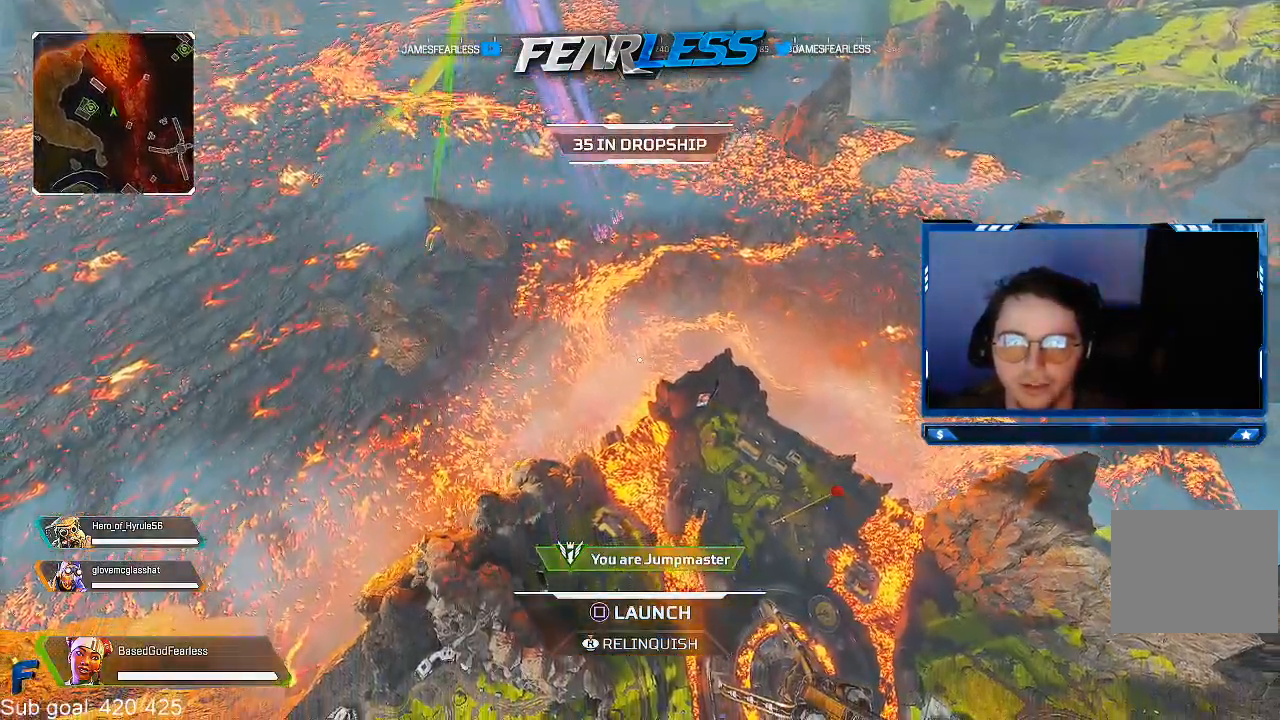
{"buttons": [], "left_stick": "center", "right_stick": "center", "events": []}
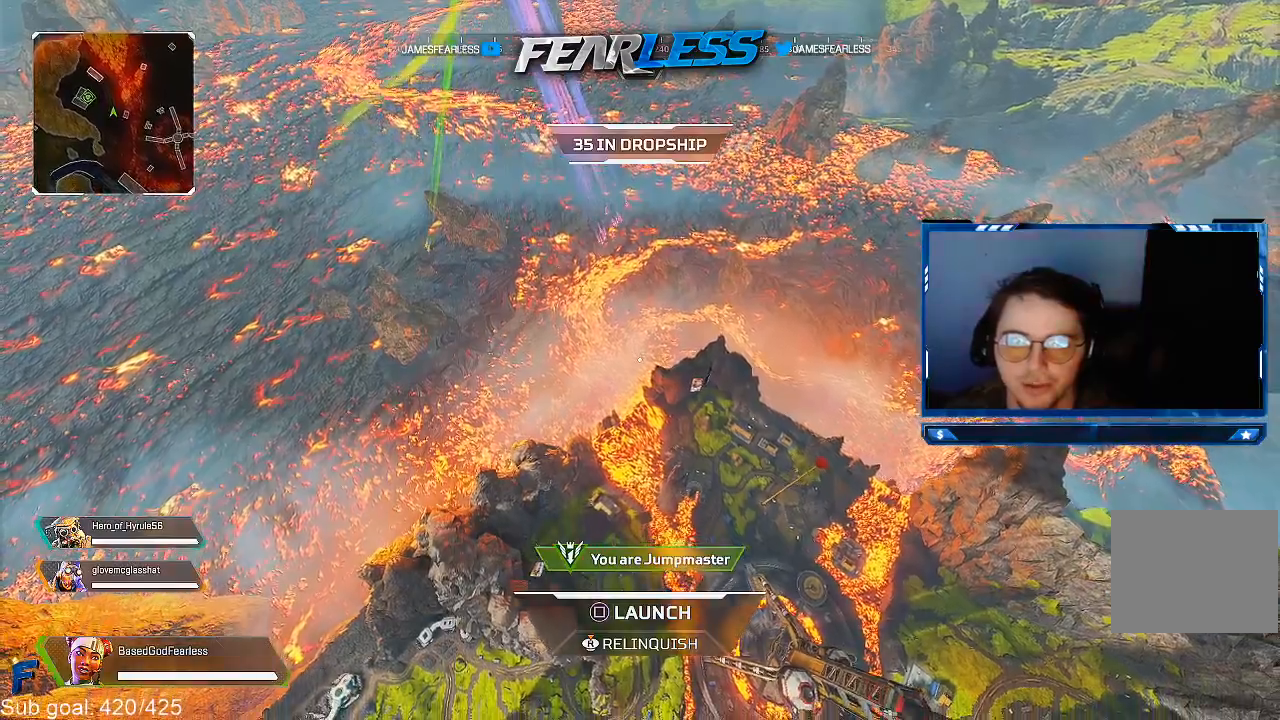
{"buttons": [], "left_stick": "center", "right_stick": "center", "events": []}
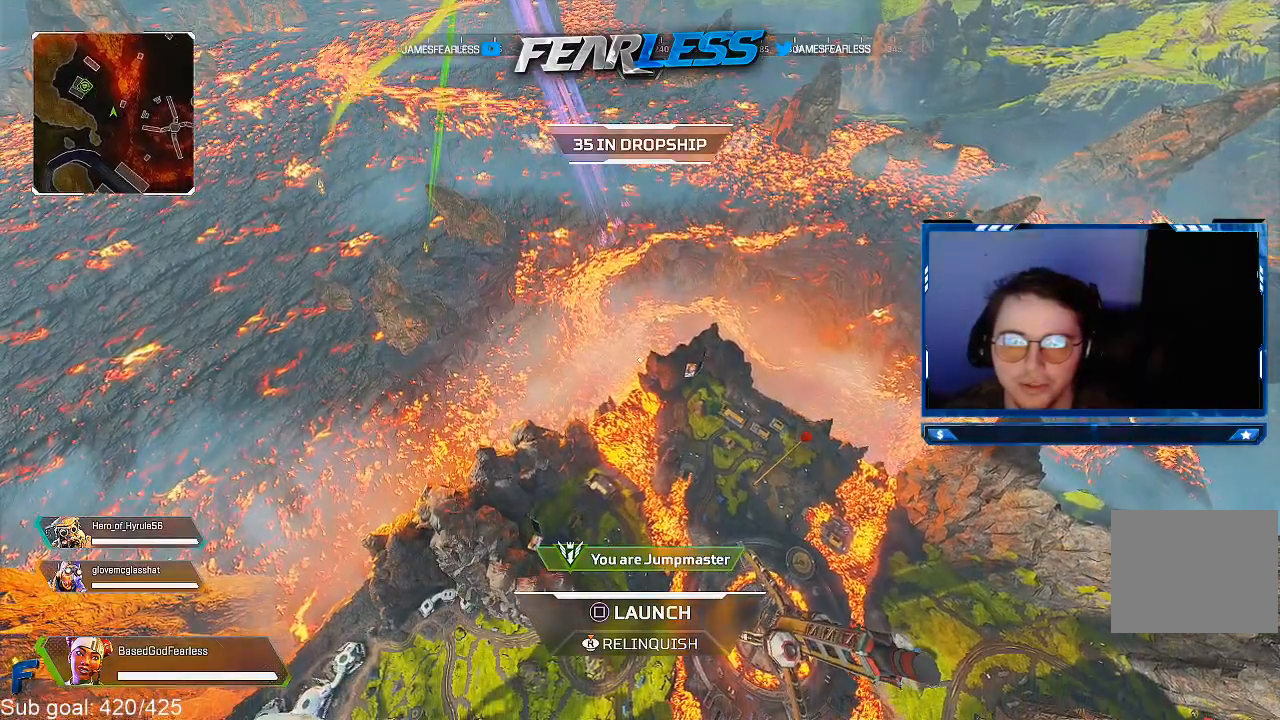
{"buttons": [], "left_stick": "center", "right_stick": "center", "events": [[233, "right_stick", "up-left"], [350, "right_stick", "center"]]}
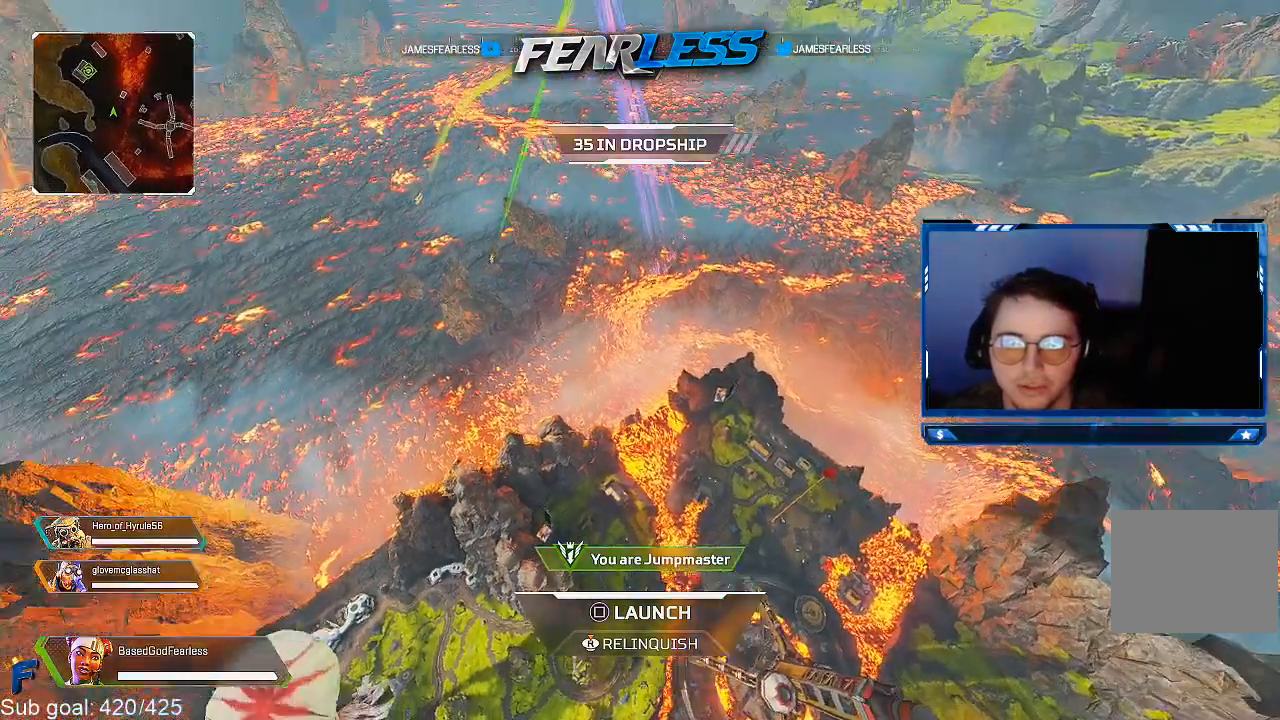
{"buttons": [], "left_stick": "center", "right_stick": "center", "events": [[133, "right_stick", "up-left"], [233, "right_stick", "center"]]}
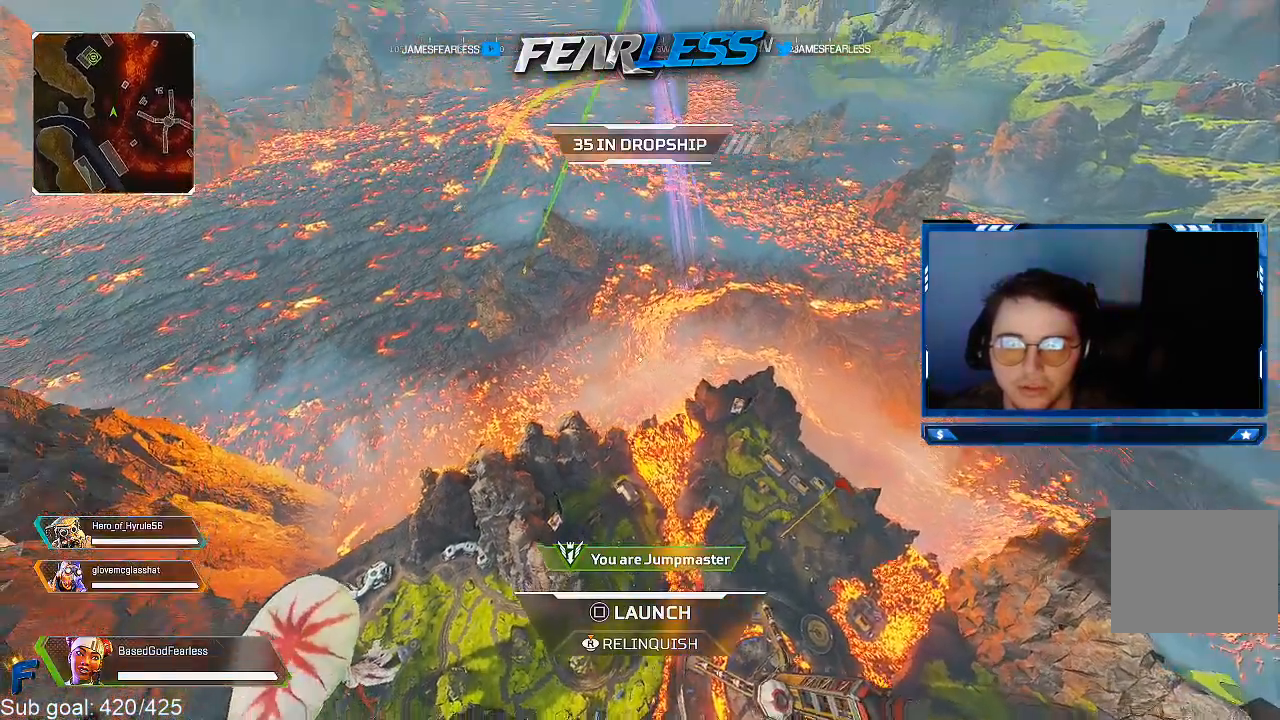
{"buttons": [], "left_stick": "center", "right_stick": "center", "events": []}
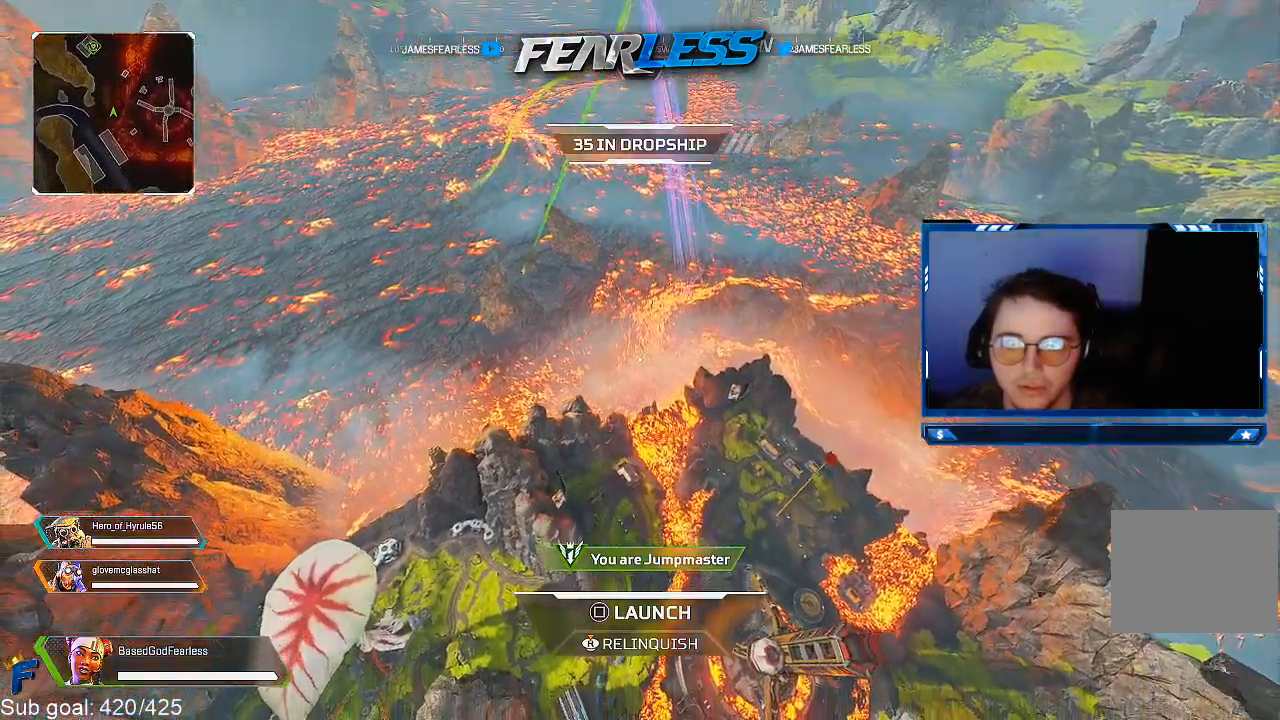
{"buttons": [], "left_stick": "center", "right_stick": "center", "events": [[183, "right_stick", "left"], [350, "right_stick", "center"]]}
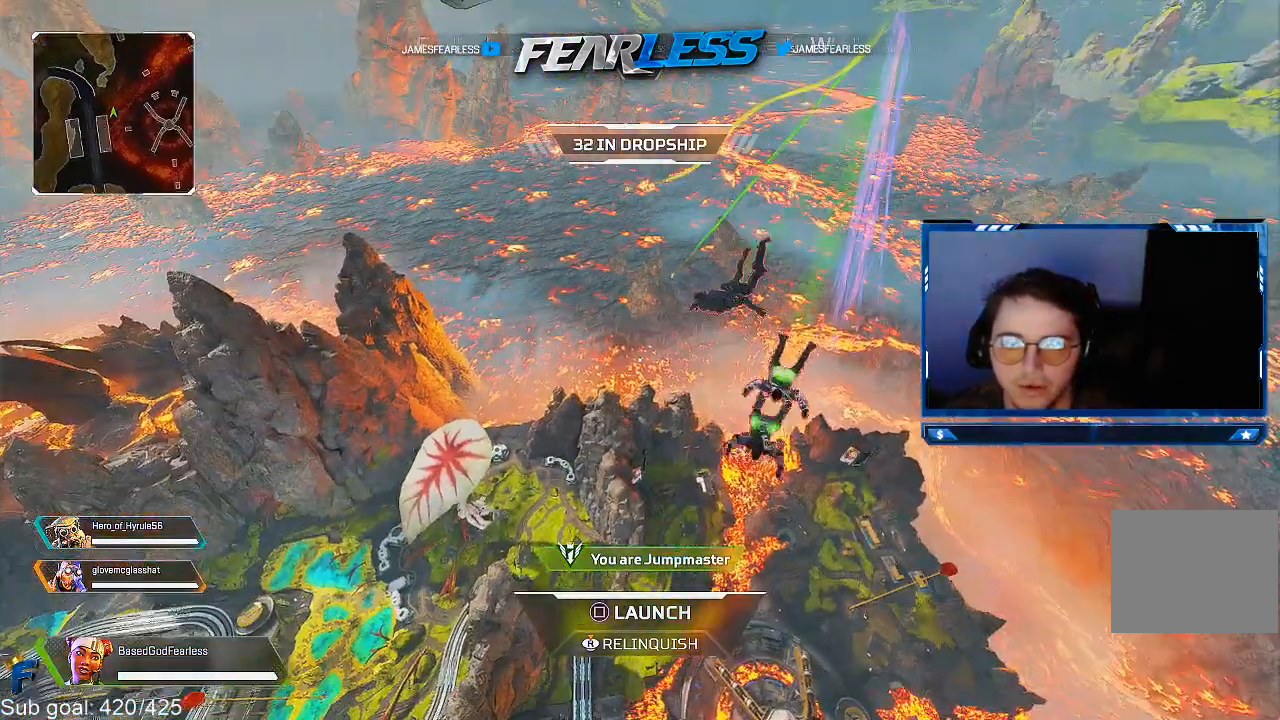
{"buttons": [], "left_stick": "center", "right_stick": "center", "events": [[250, "right_stick", "right"], [400, "right_stick", "center"]]}
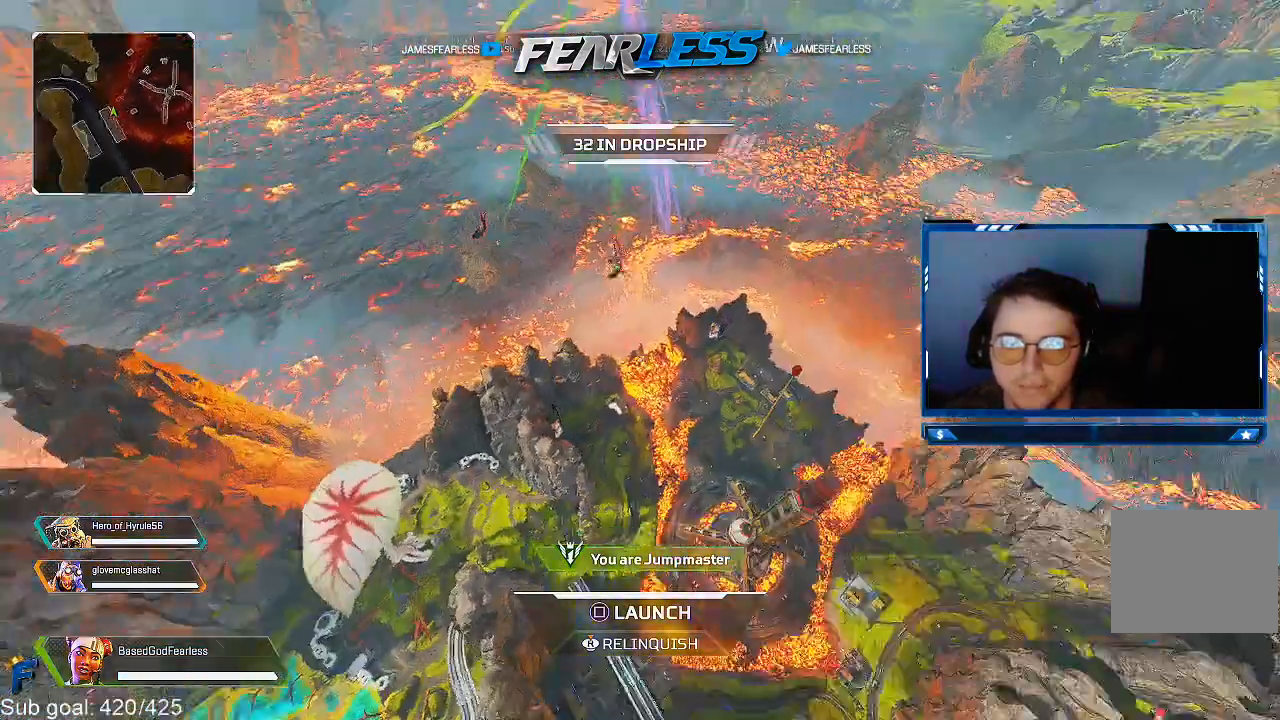
{"buttons": [], "left_stick": "center", "right_stick": "center", "events": []}
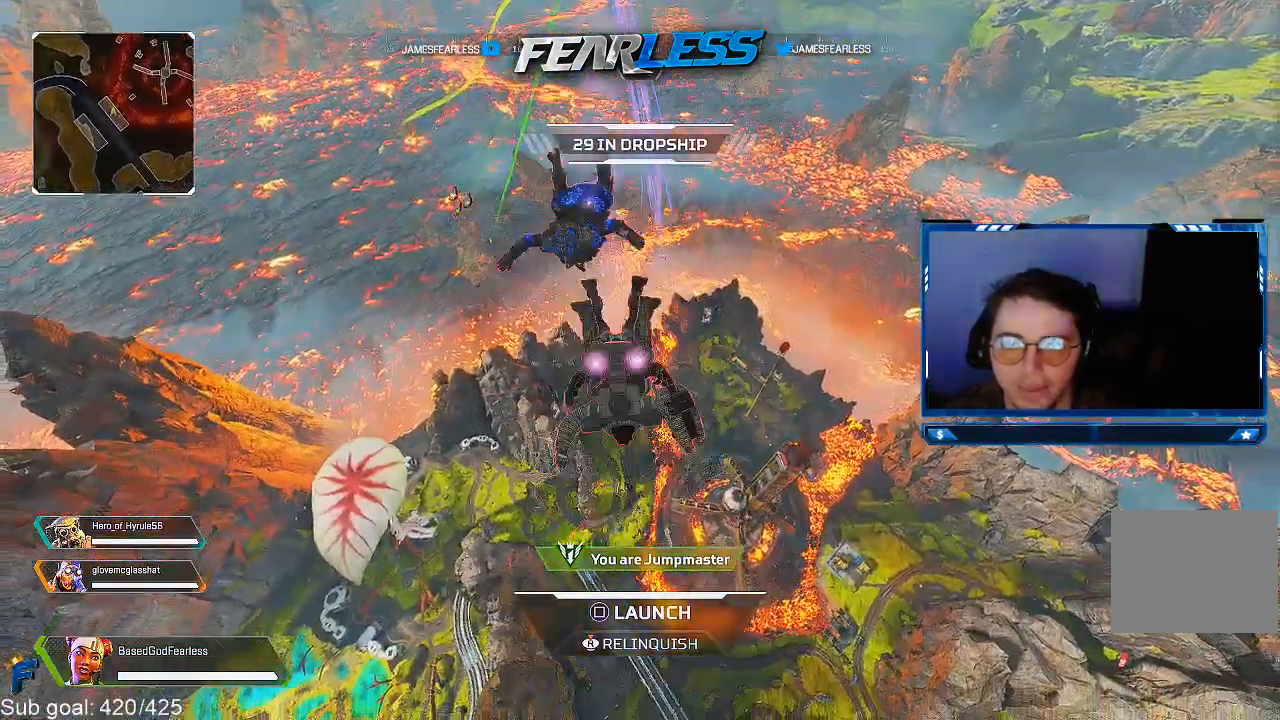
{"buttons": [], "left_stick": "center", "right_stick": "center", "events": [[67, "right_stick", "up-left"], [333, "right_stick", "center"]]}
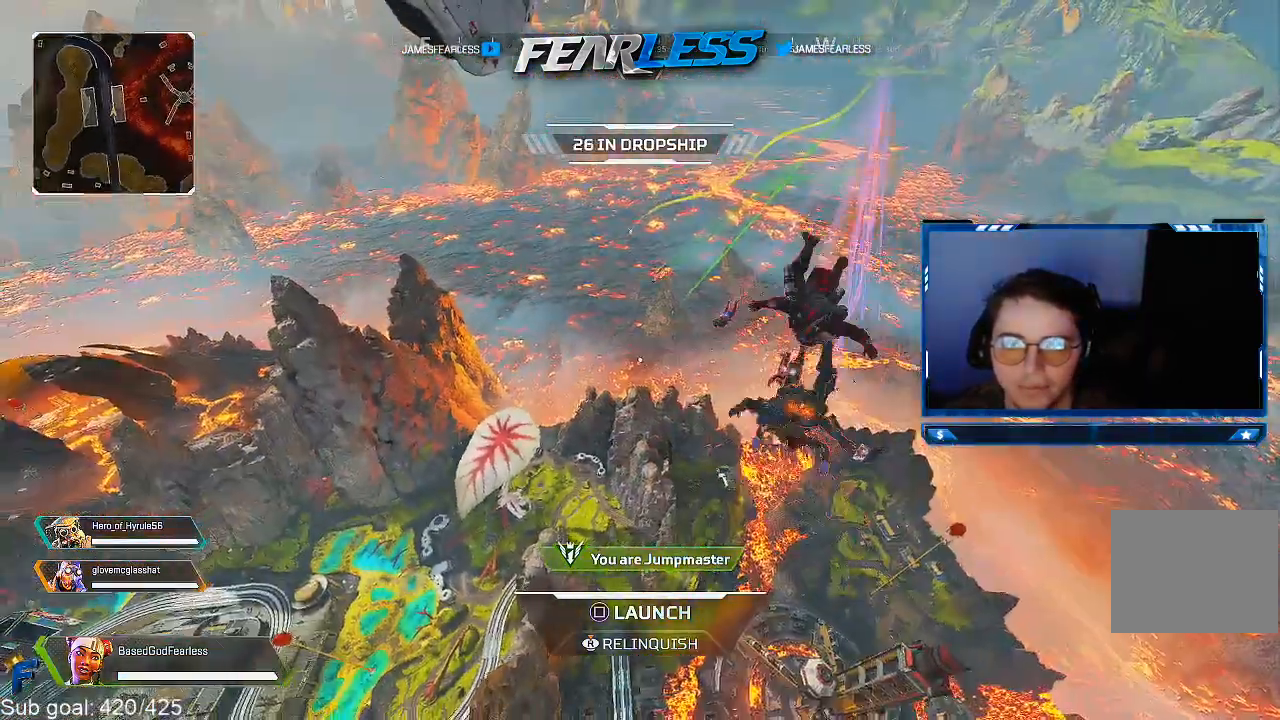
{"buttons": [], "left_stick": "center", "right_stick": "center", "events": [[33, "right_stick", "right"], [167, "right_stick", "center"]]}
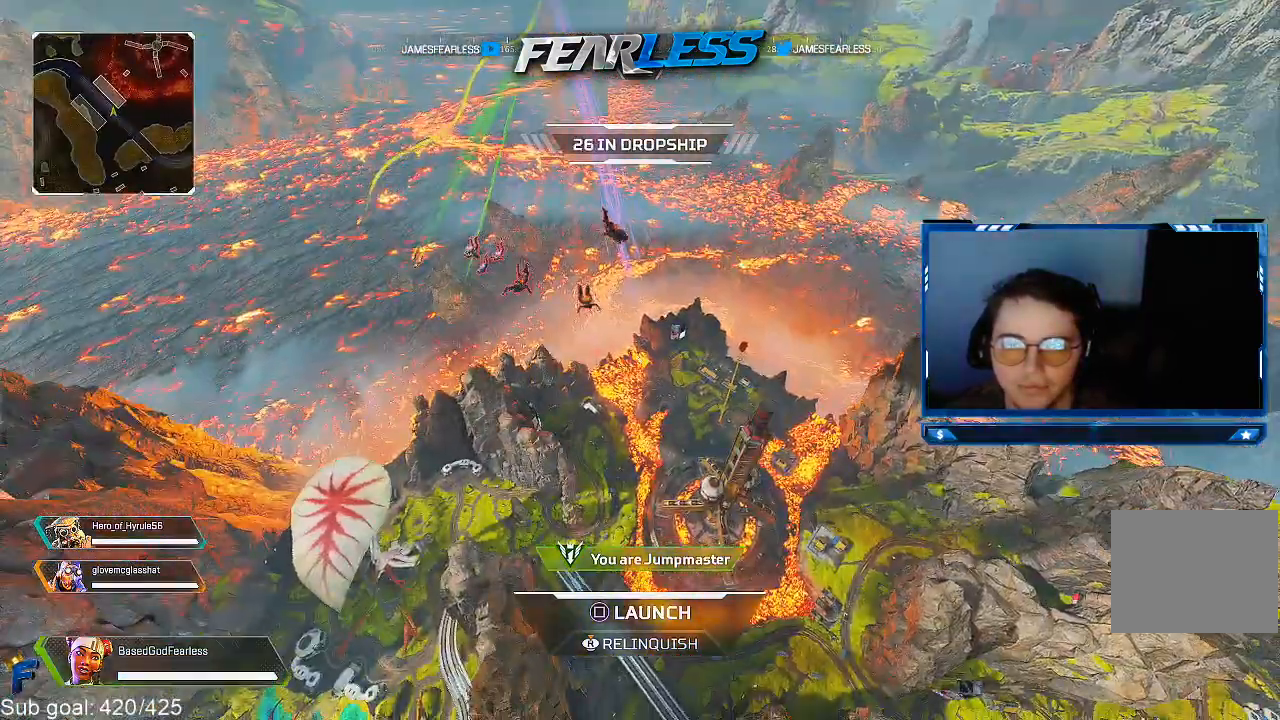
{"buttons": [], "left_stick": "center", "right_stick": "right", "events": [[317, "right_stick", "right"]]}
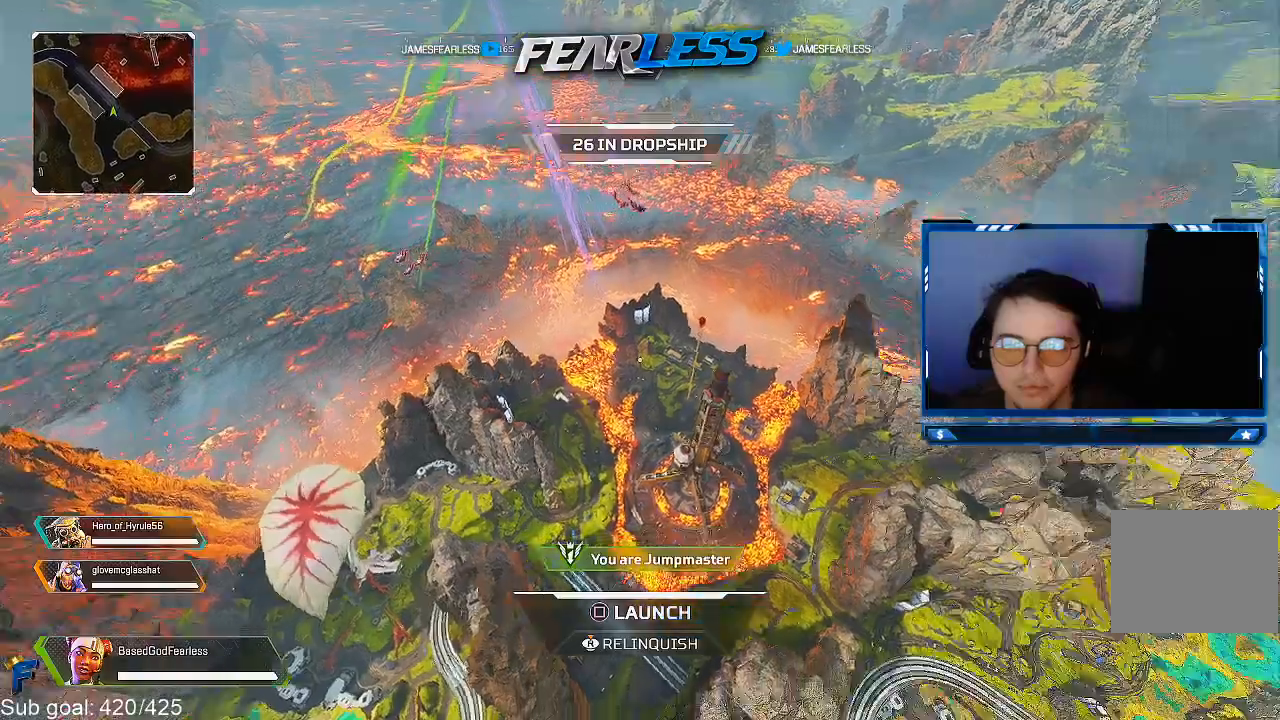
{"buttons": [], "left_stick": "center", "right_stick": "center", "events": [[183, "right_stick", "center"]]}
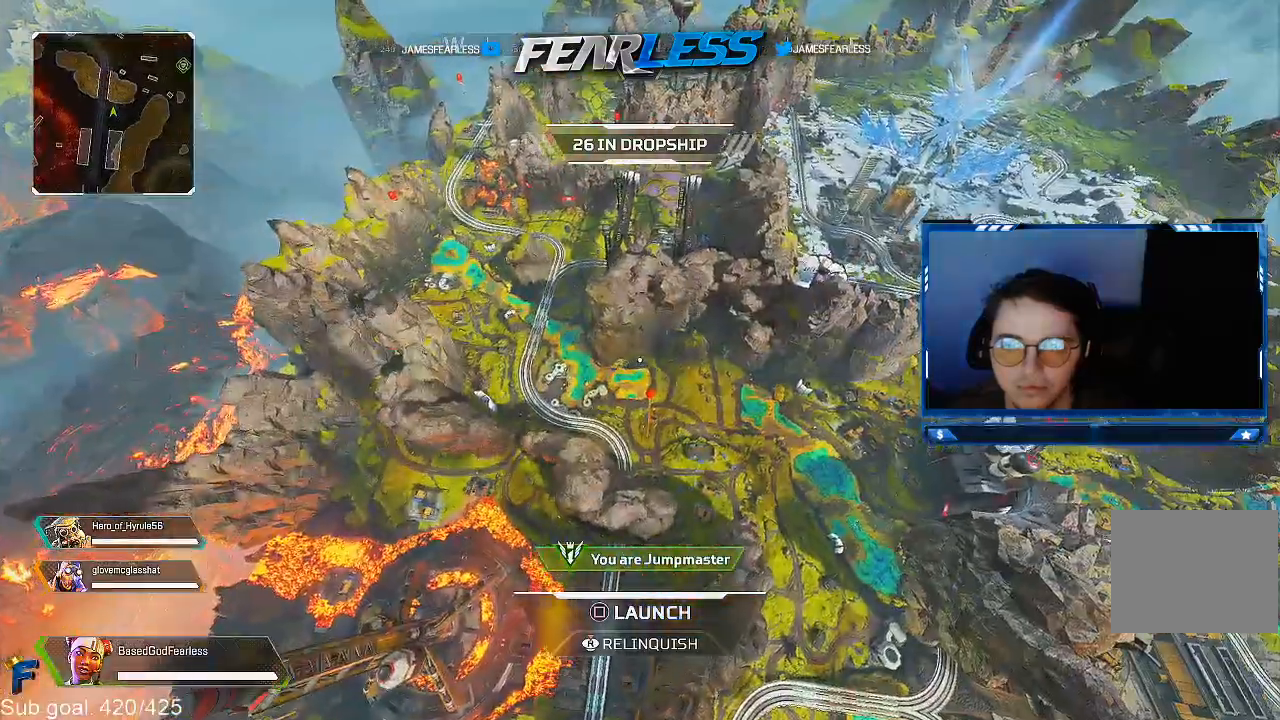
{"buttons": [], "left_stick": "center", "right_stick": "left", "events": [[183, "right_stick", "left"]]}
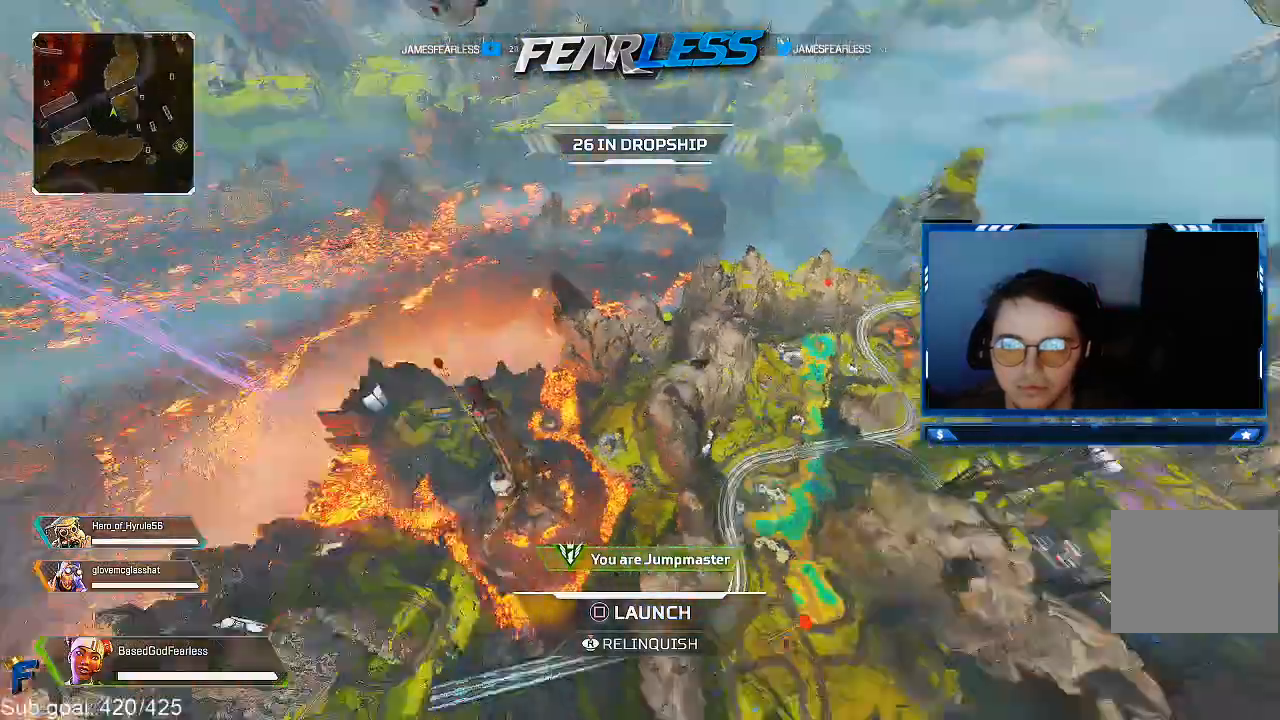
{"buttons": [], "left_stick": "center", "right_stick": "center", "events": [[33, "right_stick", "center"]]}
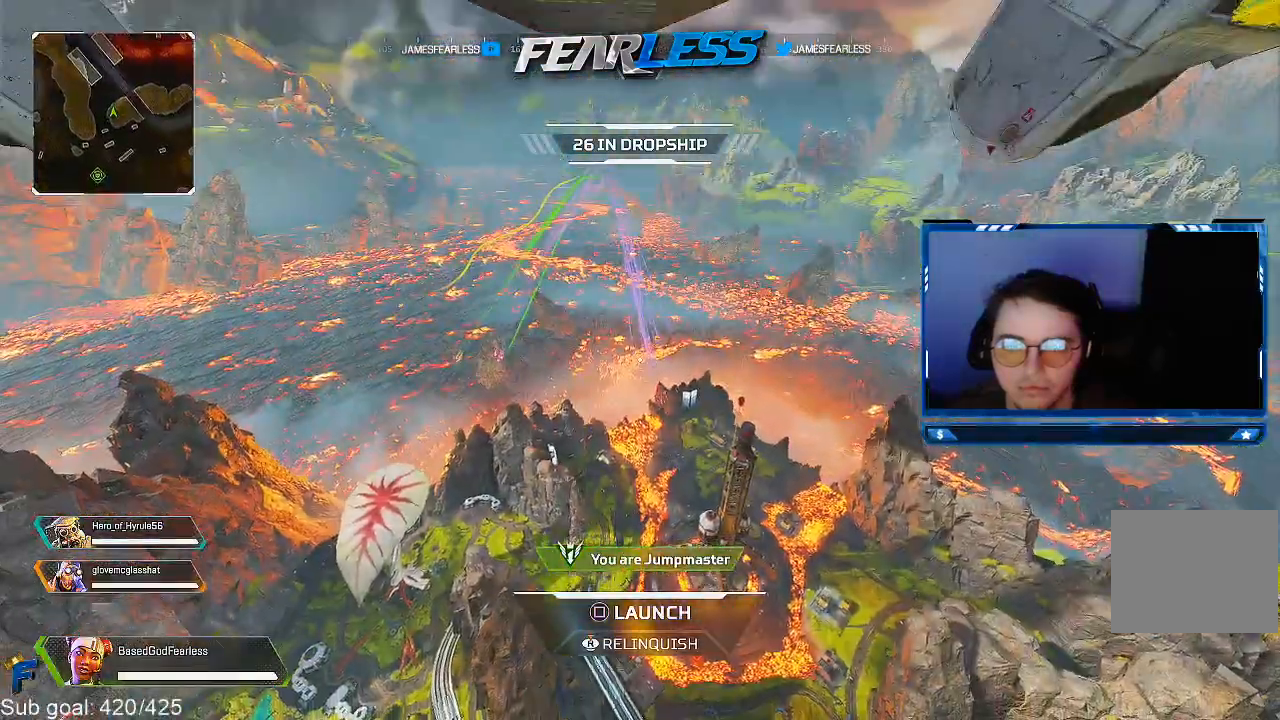
{"buttons": [], "left_stick": "center", "right_stick": "right", "events": [[483, "right_stick", "right"]]}
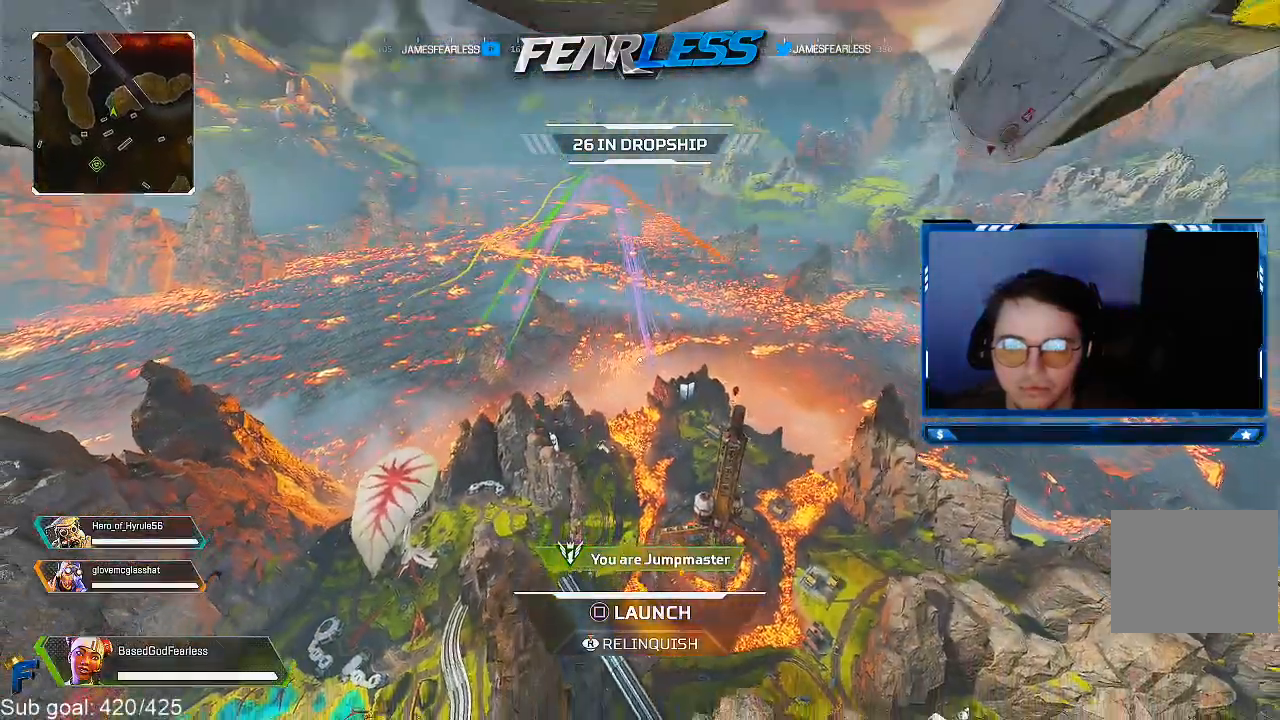
{"buttons": ["SQUARE"], "left_stick": "up", "right_stick": "center", "events": [[367, "right_stick", "center"], [417, "SQUARE", "down"], [467, "left_stick", "up"]]}